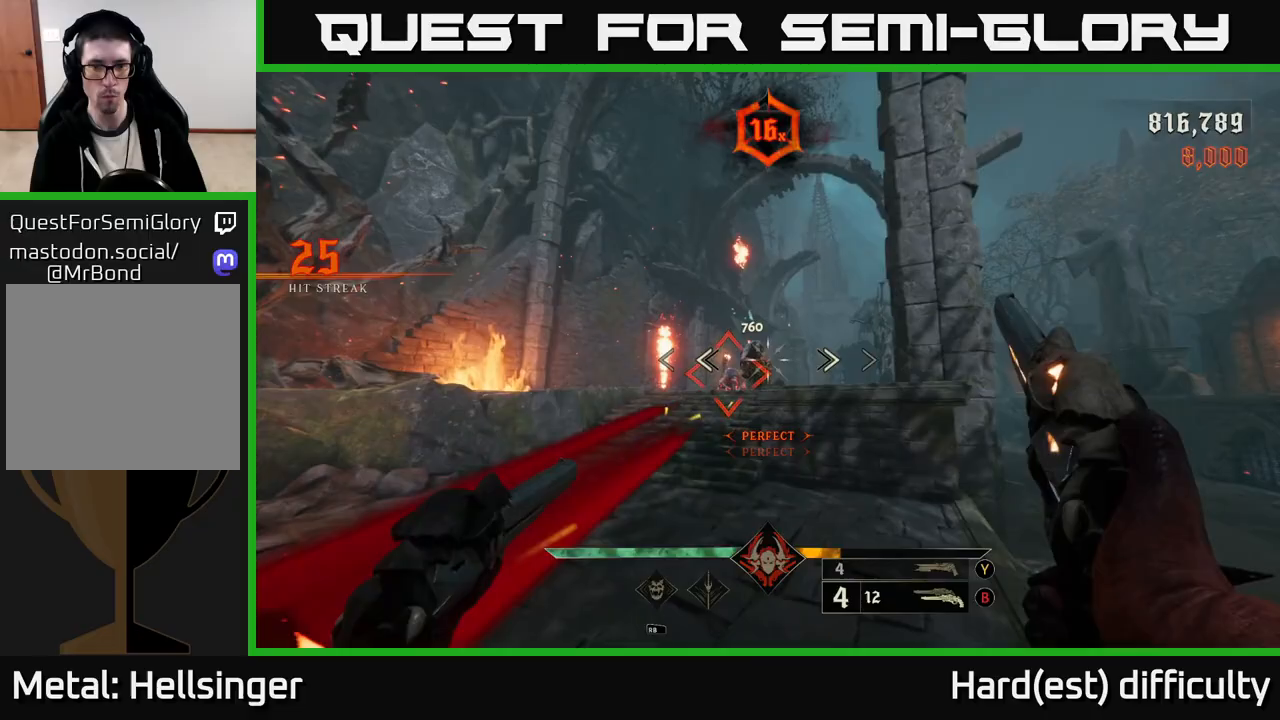
Gameplay with a controller (Xbox layout); each line is a JSON object with the inputs held at the frame after it. "events" lists button and stick changes between this image and that frame as [ms after this image, input, new state], when the widget could be followed in between.
{"buttons": [], "left_stick": "up", "right_stick": "center", "events": [[50, "R2", "down"], [50, "left_stick", "right"], [50, "right_stick", "center"], [167, "R2", "up"], [217, "right_stick", "left"], [233, "left_stick", "up-left"], [367, "right_stick", "center"], [483, "left_stick", "up"]]}
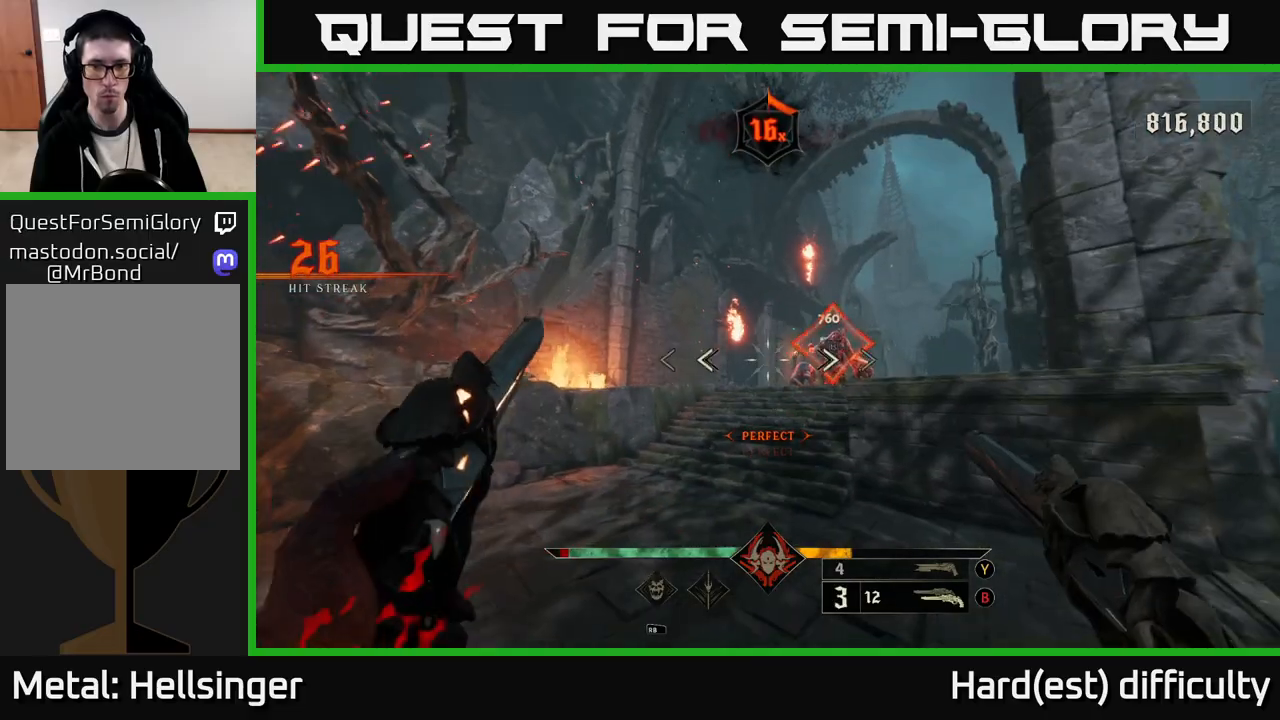
{"buttons": [], "left_stick": "center", "right_stick": "center", "events": [[100, "right_stick", "right"], [167, "right_stick", "center"], [217, "left_stick", "center"]]}
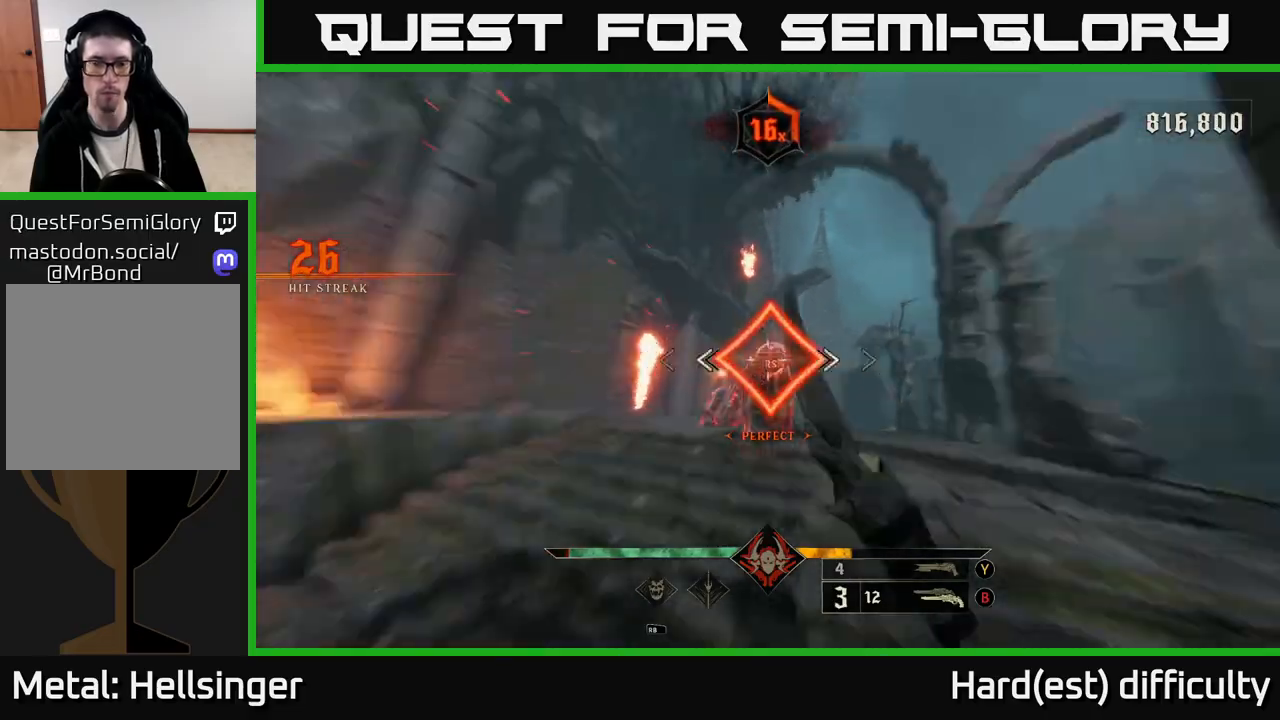
{"buttons": [], "left_stick": "up-left", "right_stick": "center", "events": [[150, "left_stick", "up"], [200, "left_stick", "up-left"], [217, "right_stick", "down"], [383, "right_stick", "center"]]}
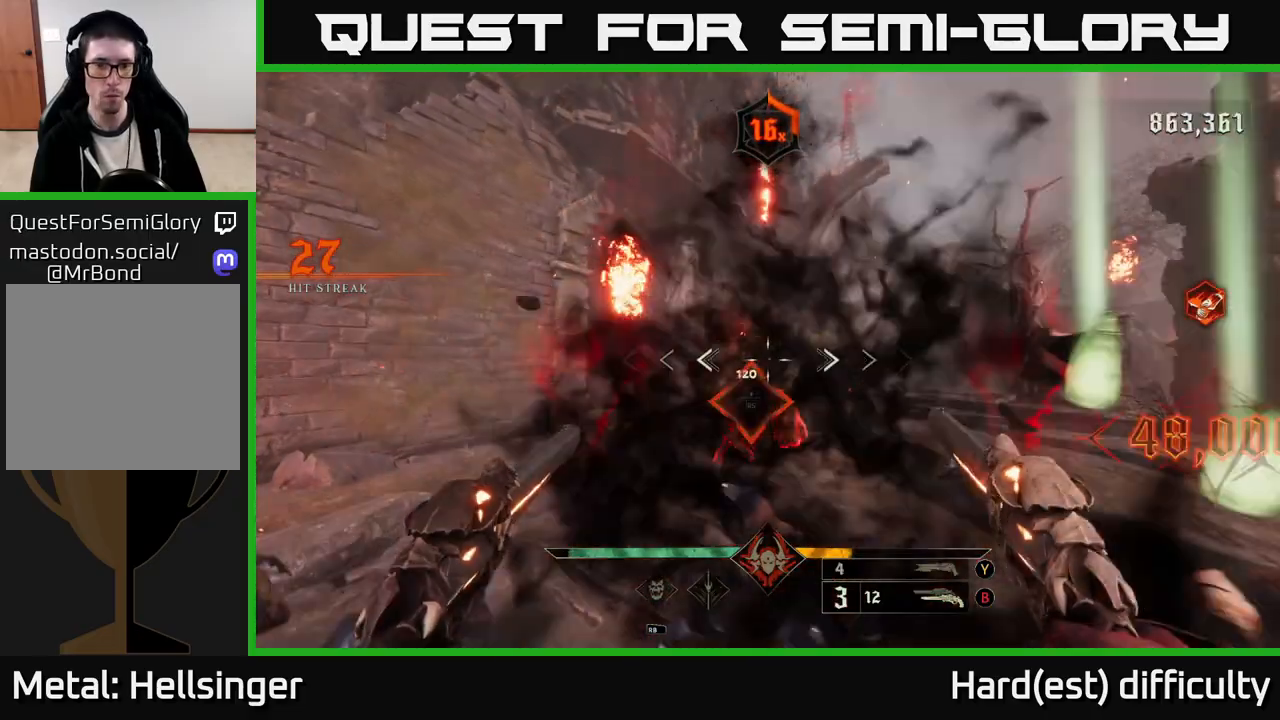
{"buttons": [], "left_stick": "center", "right_stick": "center", "events": [[250, "left_stick", "center"]]}
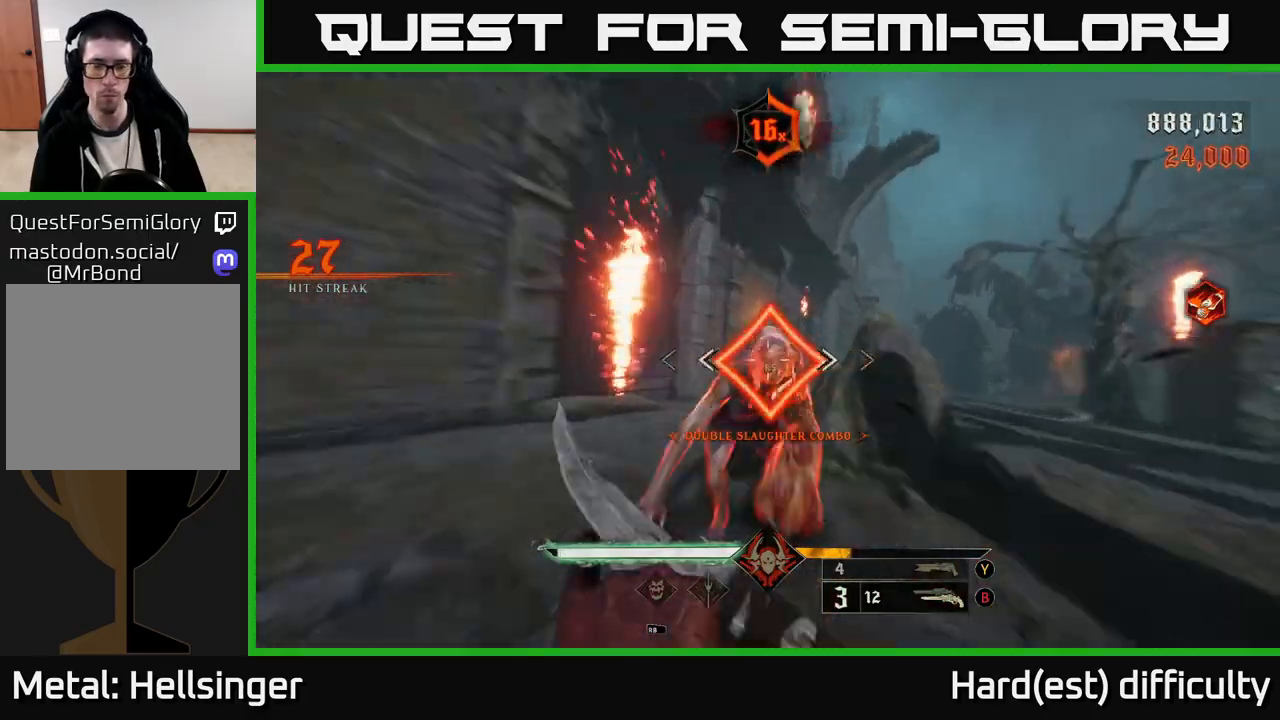
{"buttons": [], "left_stick": "up", "right_stick": "center", "events": [[17, "right_stick", "right"], [83, "left_stick", "right"], [433, "right_stick", "center"], [500, "left_stick", "up"]]}
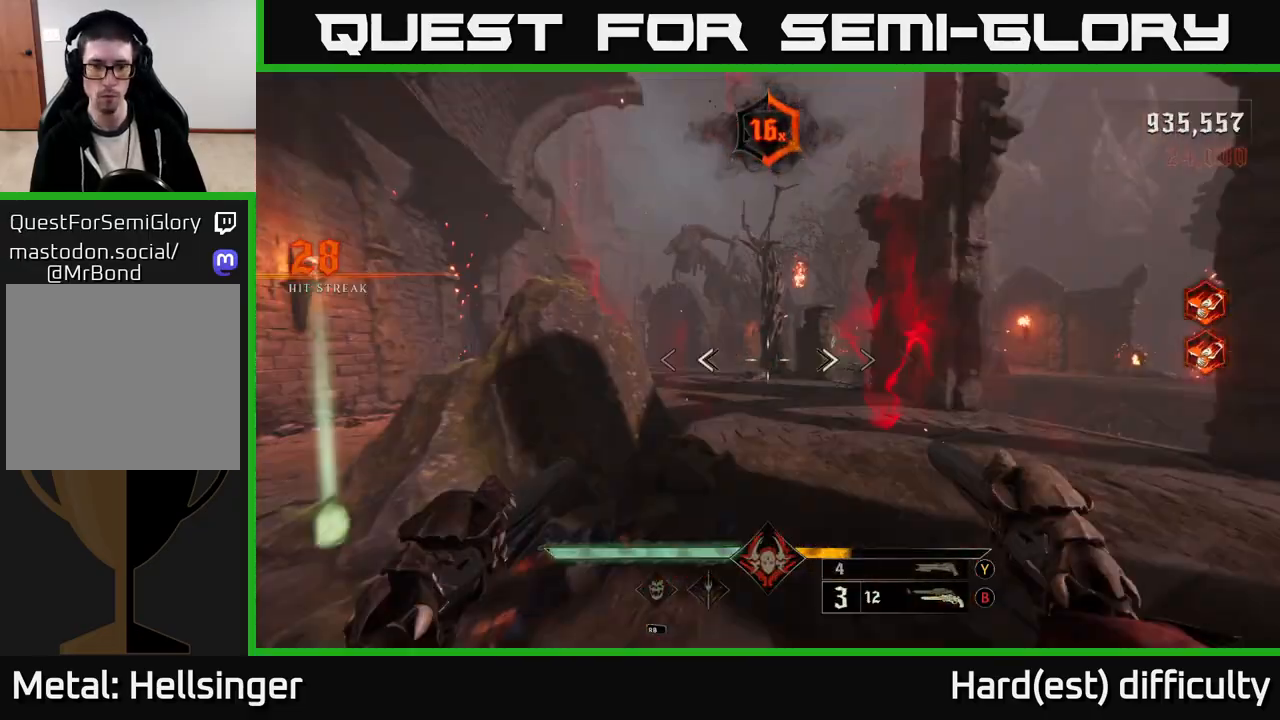
{"buttons": [], "left_stick": "up-right", "right_stick": "left", "events": [[100, "X", "down"], [200, "X", "up"], [333, "right_stick", "down"], [350, "left_stick", "up-right"], [450, "right_stick", "left"]]}
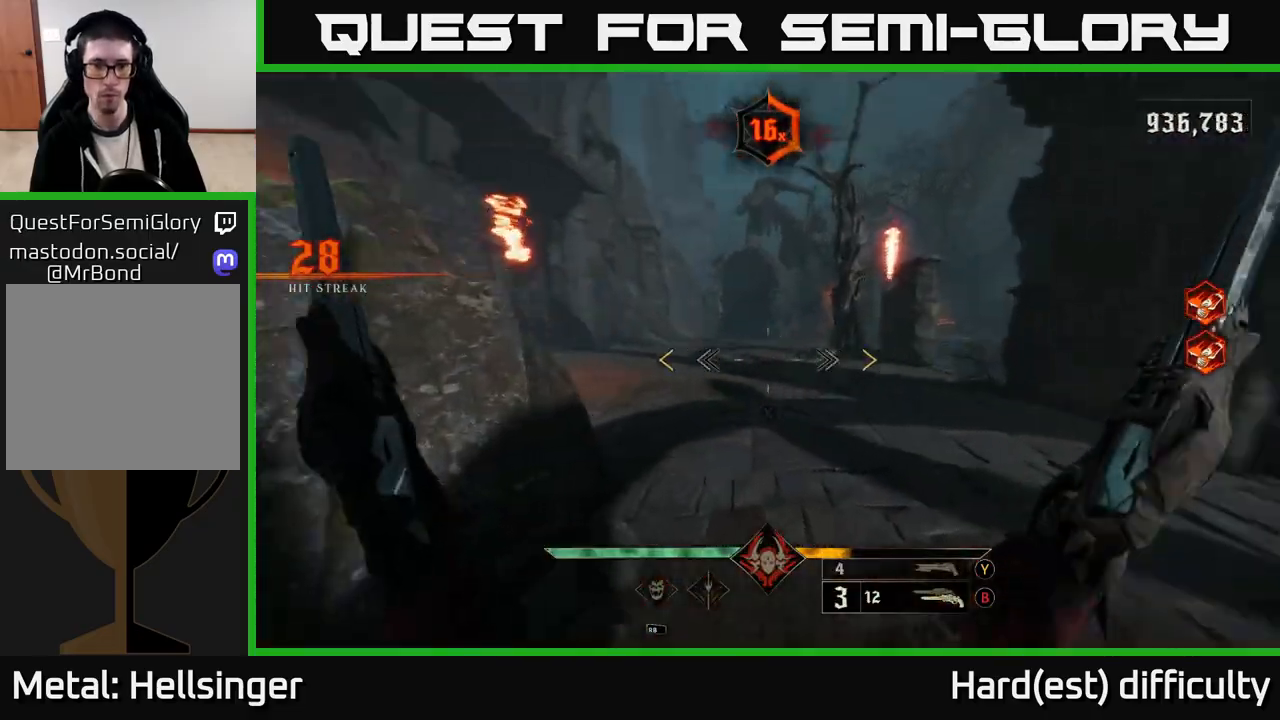
{"buttons": [], "left_stick": "right", "right_stick": "right", "events": [[117, "right_stick", "right"], [200, "left_stick", "up-left"], [300, "left_stick", "right"]]}
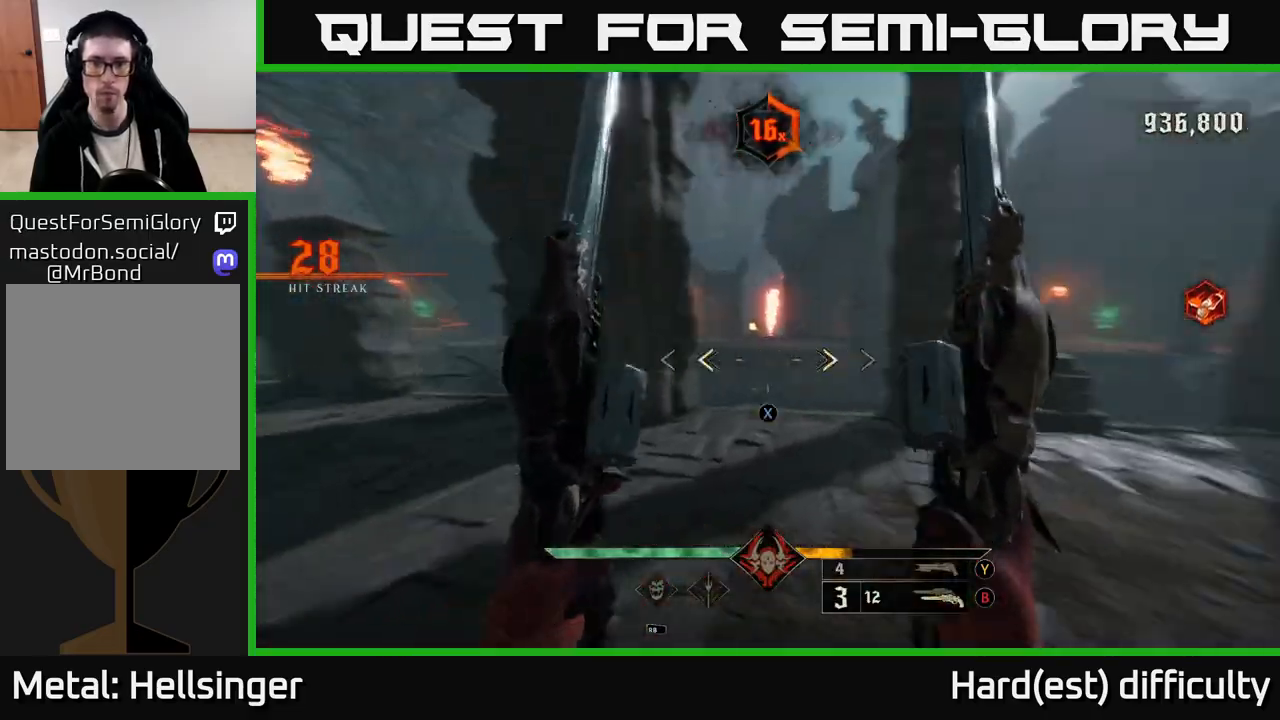
{"buttons": [], "left_stick": "right", "right_stick": "right", "events": [[67, "right_stick", "center"], [117, "X", "down"], [200, "X", "up"], [350, "right_stick", "right"]]}
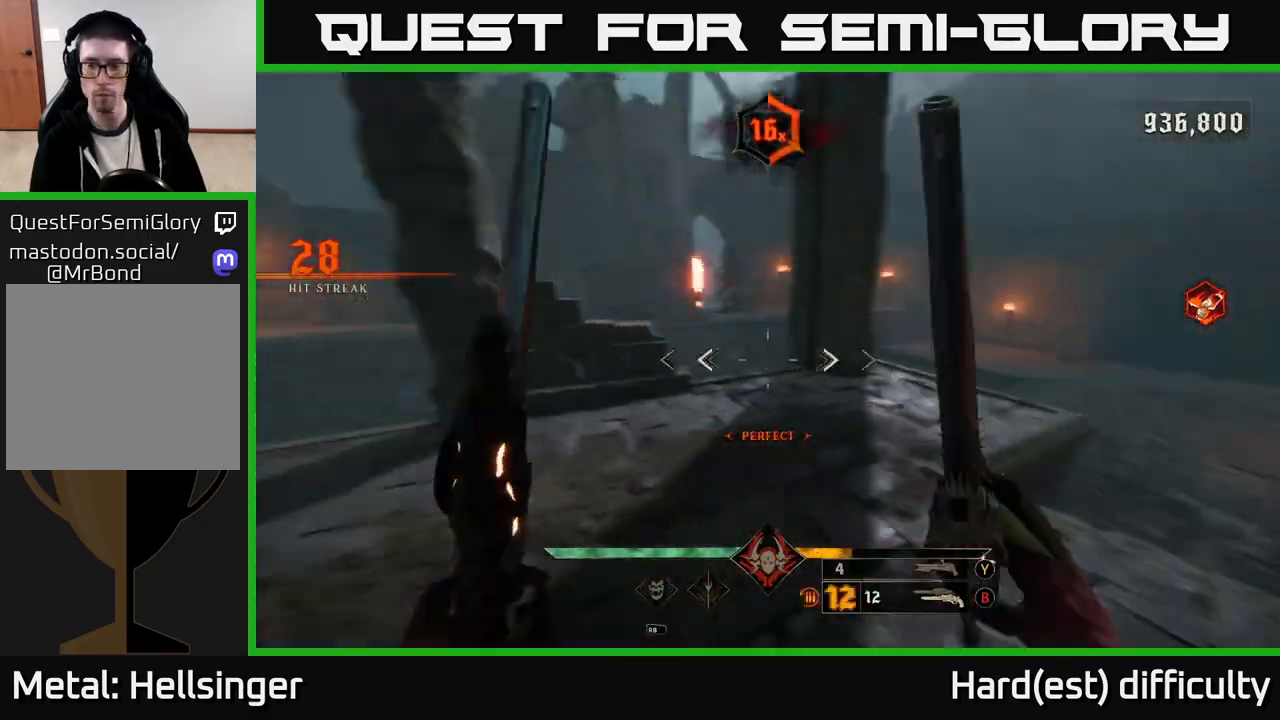
{"buttons": [], "left_stick": "up", "right_stick": "center", "events": [[133, "L2", "down"], [183, "left_stick", "up-right"], [217, "right_stick", "center"], [250, "L2", "up"], [383, "left_stick", "up"]]}
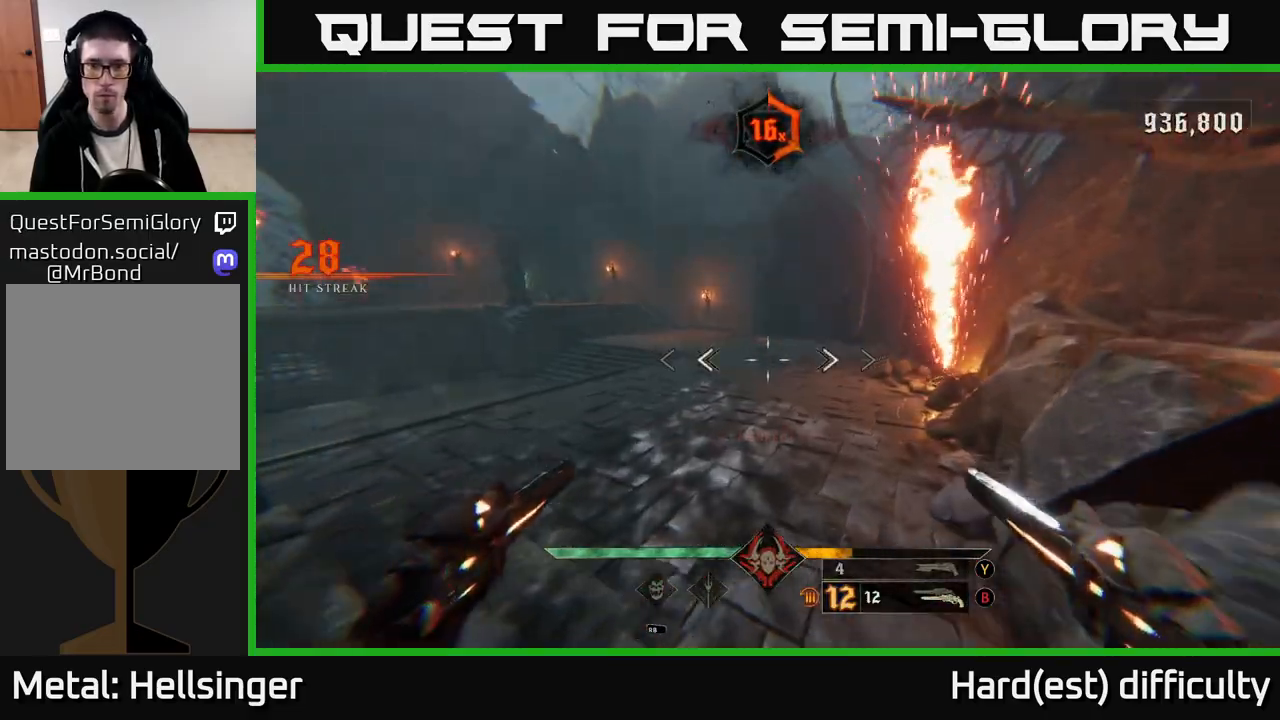
{"buttons": [], "left_stick": "up-right", "right_stick": "left", "events": [[67, "right_stick", "up-left"], [133, "right_stick", "left"], [150, "L2", "down"], [233, "left_stick", "up-right"], [300, "L2", "up"]]}
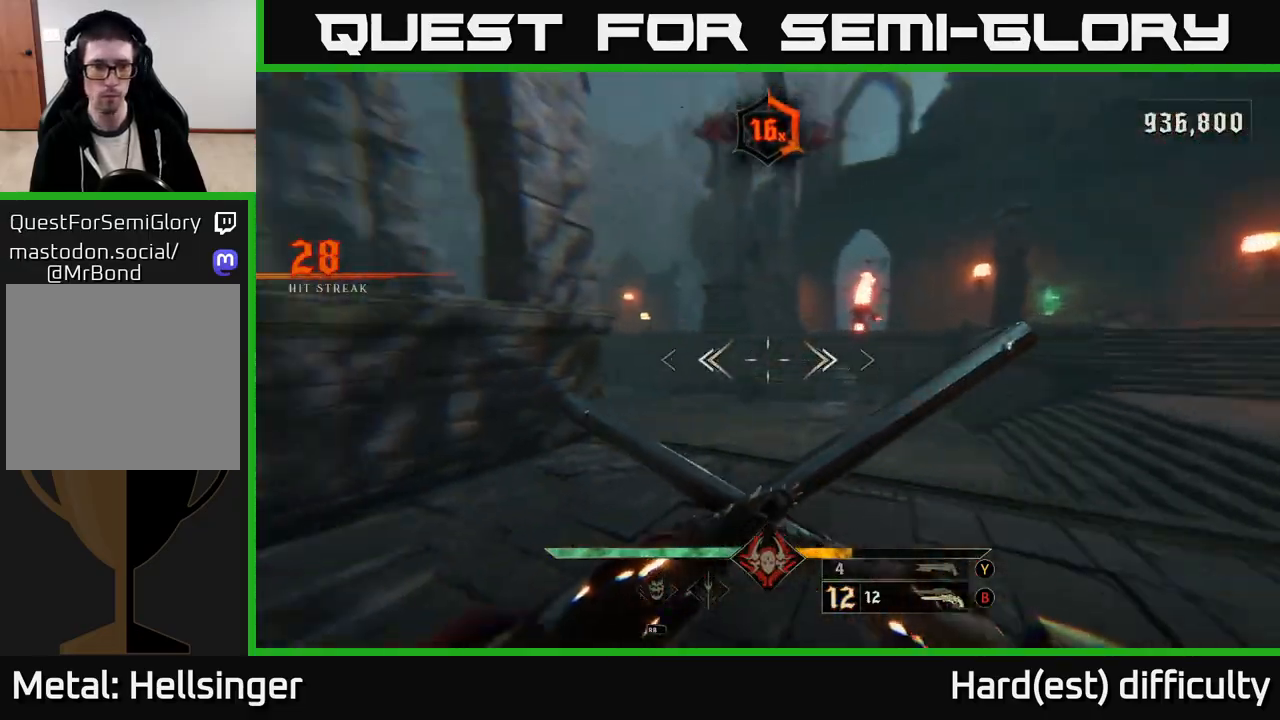
{"buttons": [], "left_stick": "right", "right_stick": "center", "events": [[133, "L2", "down"], [133, "left_stick", "right"], [183, "right_stick", "center"], [233, "L2", "up"], [300, "A", "down"], [417, "A", "up"]]}
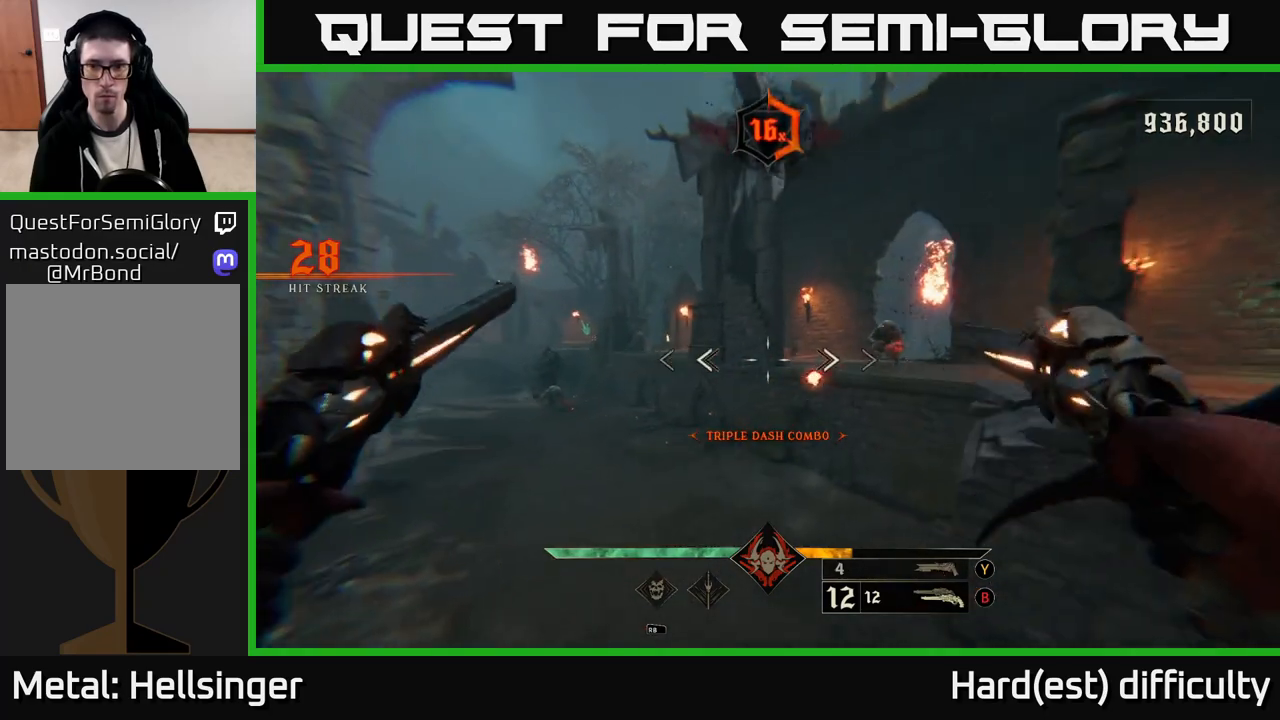
{"buttons": [], "left_stick": "down-left", "right_stick": "up-left", "events": [[117, "right_stick", "right"], [167, "R2", "down"], [250, "left_stick", "down-left"], [267, "R2", "up"], [267, "right_stick", "center"], [450, "right_stick", "up-left"]]}
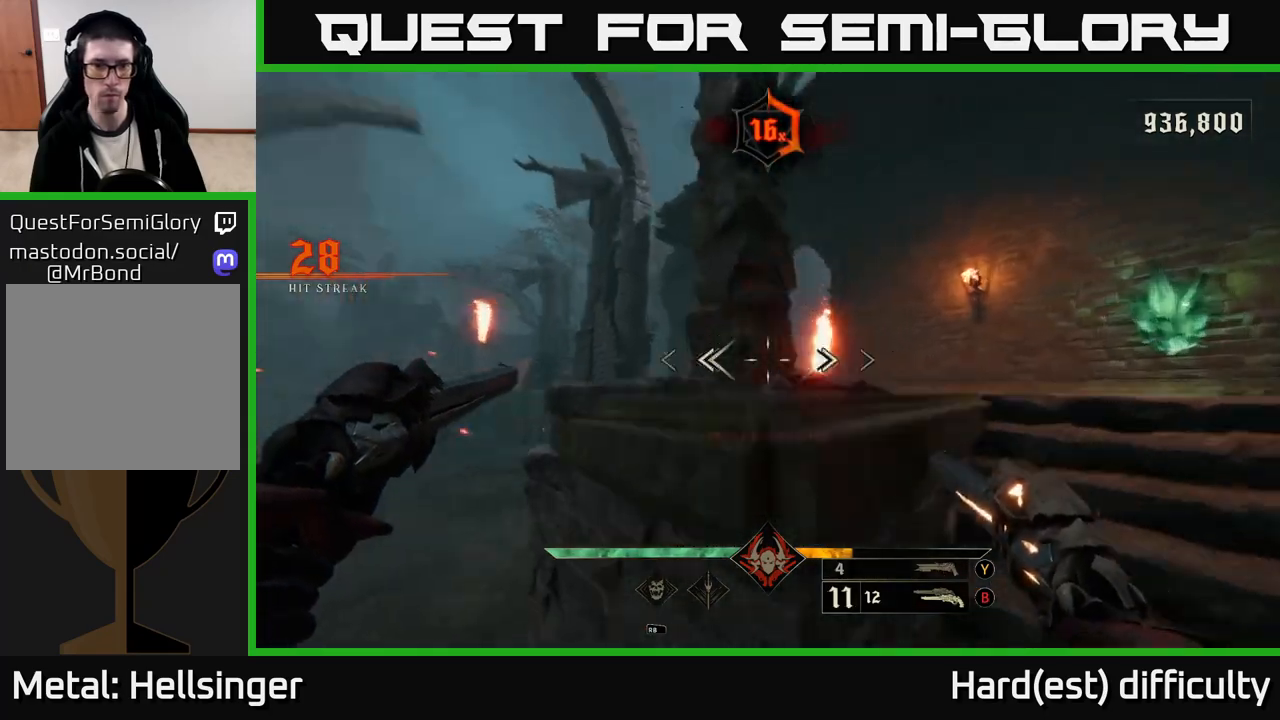
{"buttons": [], "left_stick": "left", "right_stick": "down-left", "events": [[83, "right_stick", "center"], [100, "R2", "down"], [167, "R2", "up"], [300, "right_stick", "down-left"], [317, "left_stick", "left"]]}
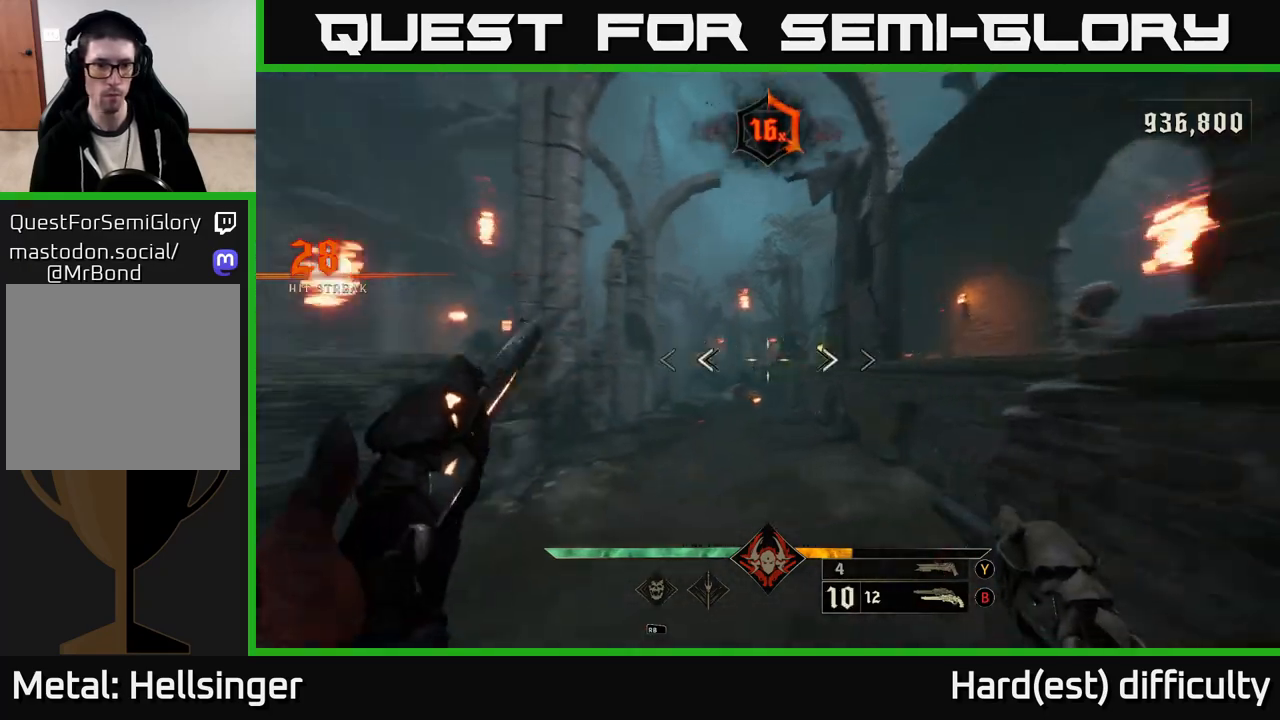
{"buttons": [], "left_stick": "up", "right_stick": "center", "events": [[67, "R2", "down"], [100, "right_stick", "center"], [117, "left_stick", "down"], [167, "R2", "up"], [300, "left_stick", "up"]]}
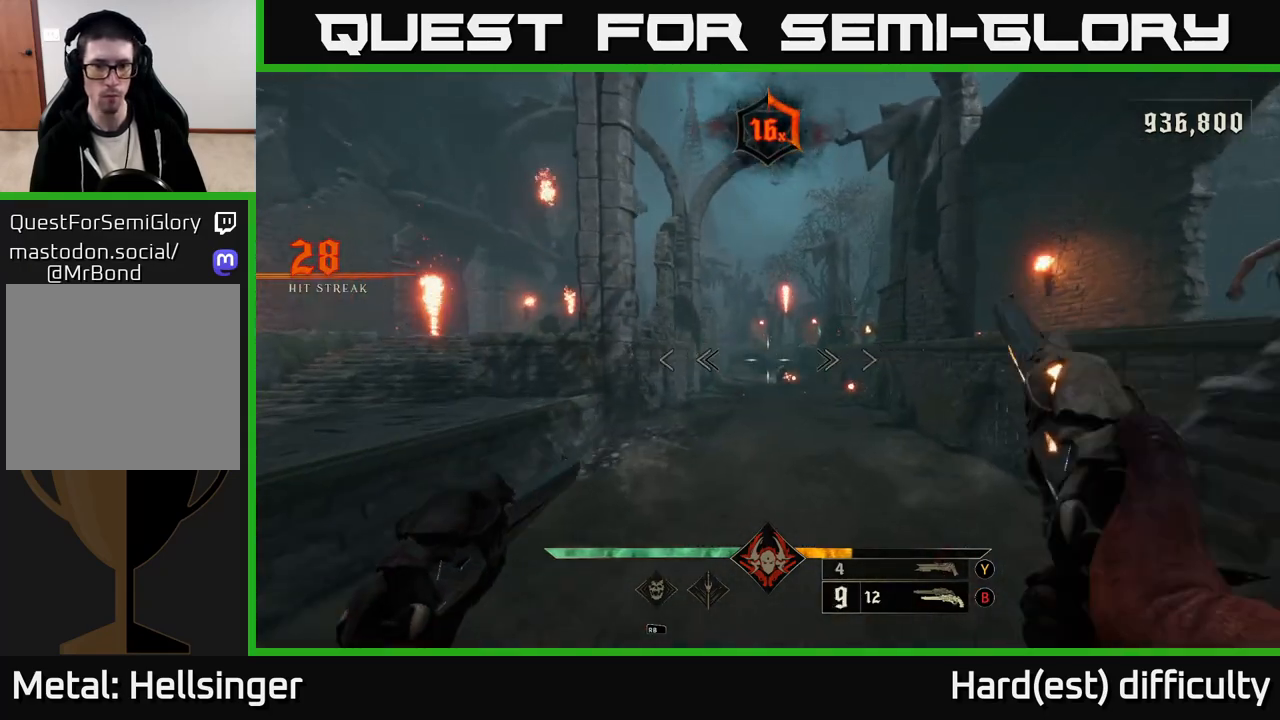
{"buttons": [], "left_stick": "up", "right_stick": "center", "events": [[83, "R2", "down"], [167, "R2", "up"]]}
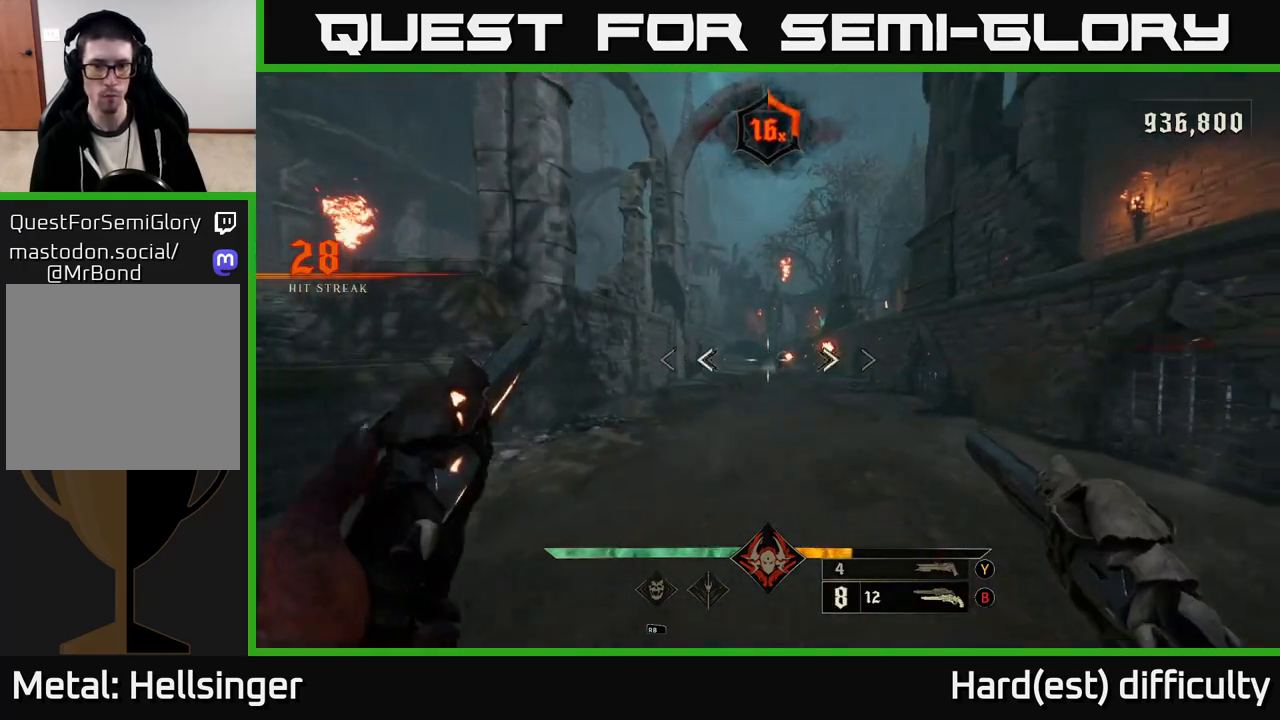
{"buttons": [], "left_stick": "up-left", "right_stick": "right", "events": [[117, "R2", "down"], [217, "R2", "up"], [433, "left_stick", "up-left"], [433, "right_stick", "right"]]}
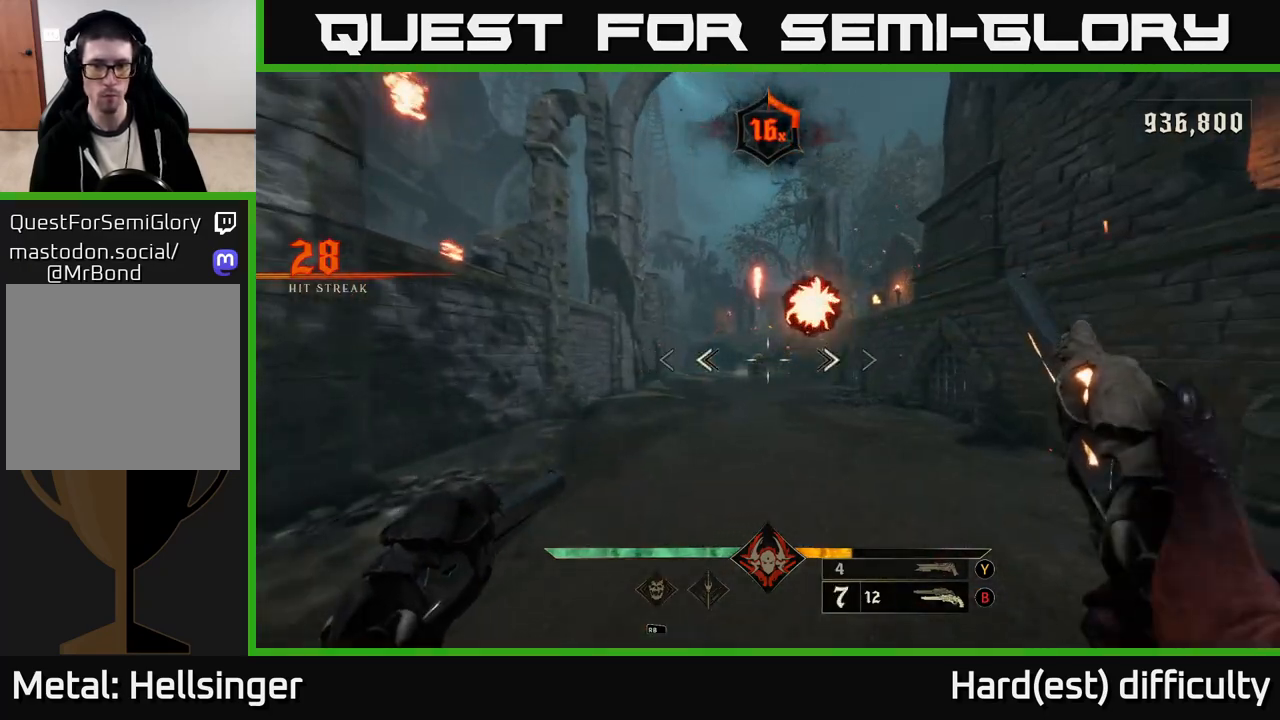
{"buttons": [], "left_stick": "up", "right_stick": "center", "events": [[33, "right_stick", "center"], [100, "R2", "down"], [200, "R2", "up"], [400, "left_stick", "up"]]}
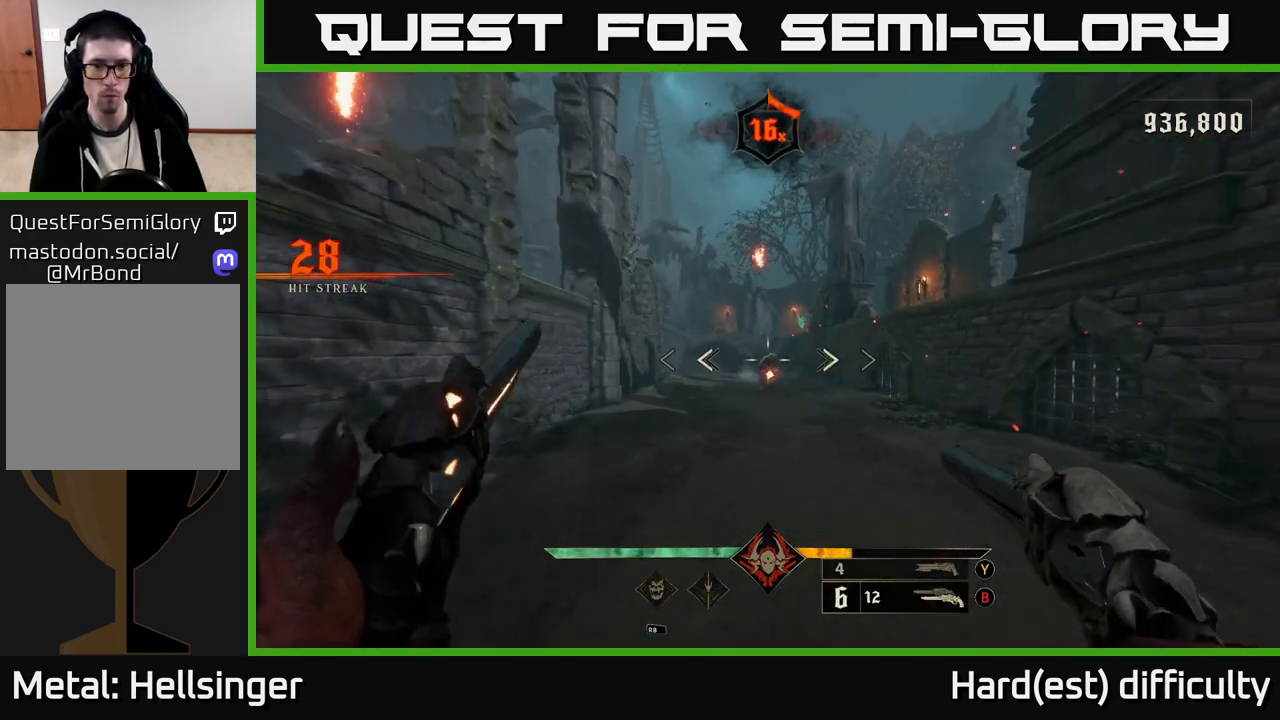
{"buttons": [], "left_stick": "up-left", "right_stick": "center", "events": [[100, "R2", "down"], [133, "left_stick", "up-left"], [150, "R2", "up"], [267, "right_stick", "right"], [417, "right_stick", "center"]]}
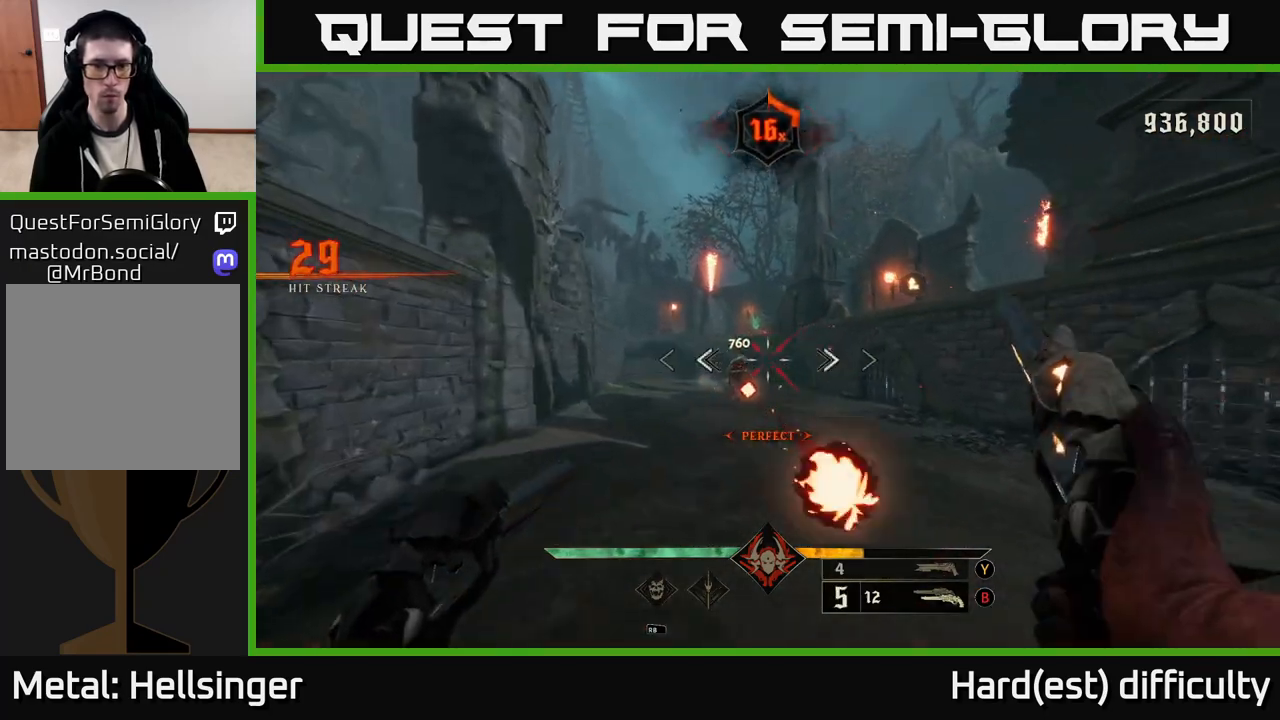
{"buttons": [], "left_stick": "up-left", "right_stick": "center", "events": [[133, "R2", "down"], [133, "right_stick", "left"], [200, "right_stick", "center"], [250, "R2", "up"], [283, "right_stick", "right"], [467, "right_stick", "center"]]}
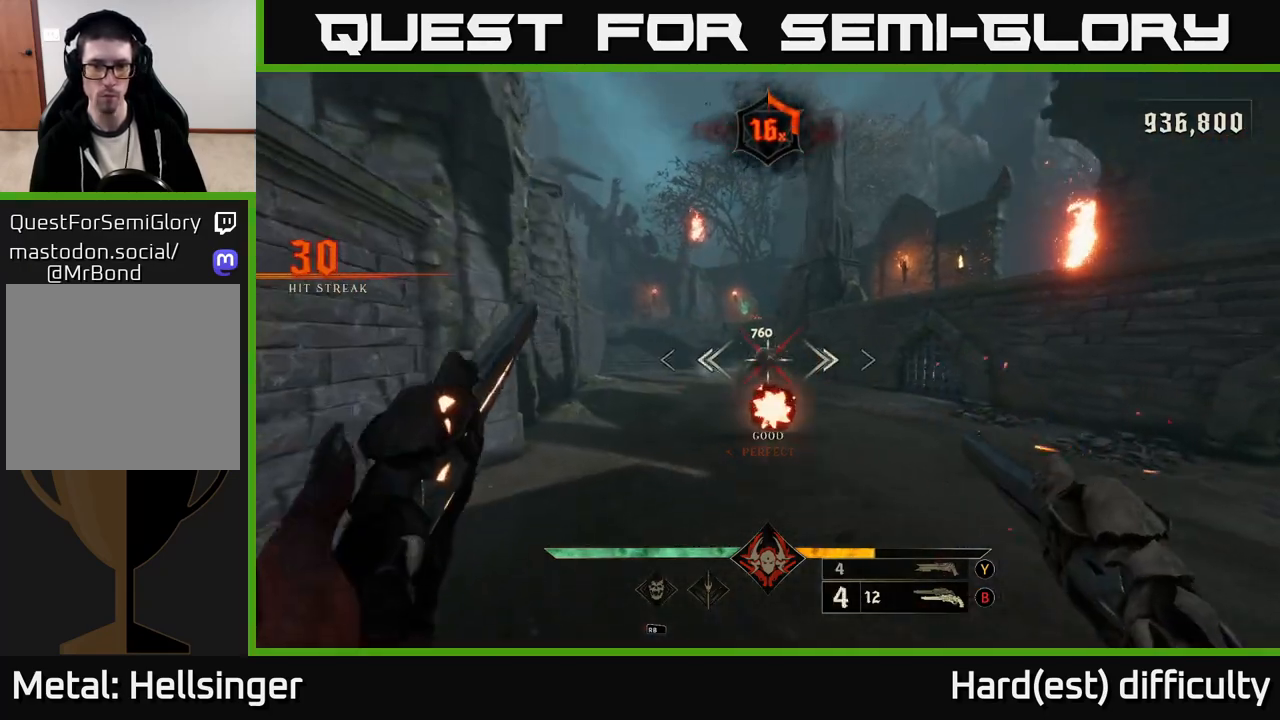
{"buttons": [], "left_stick": "up", "right_stick": "center", "events": [[67, "right_stick", "right"], [100, "R2", "down"], [150, "right_stick", "center"], [200, "R2", "up"], [300, "right_stick", "right"], [433, "right_stick", "center"], [467, "left_stick", "up"]]}
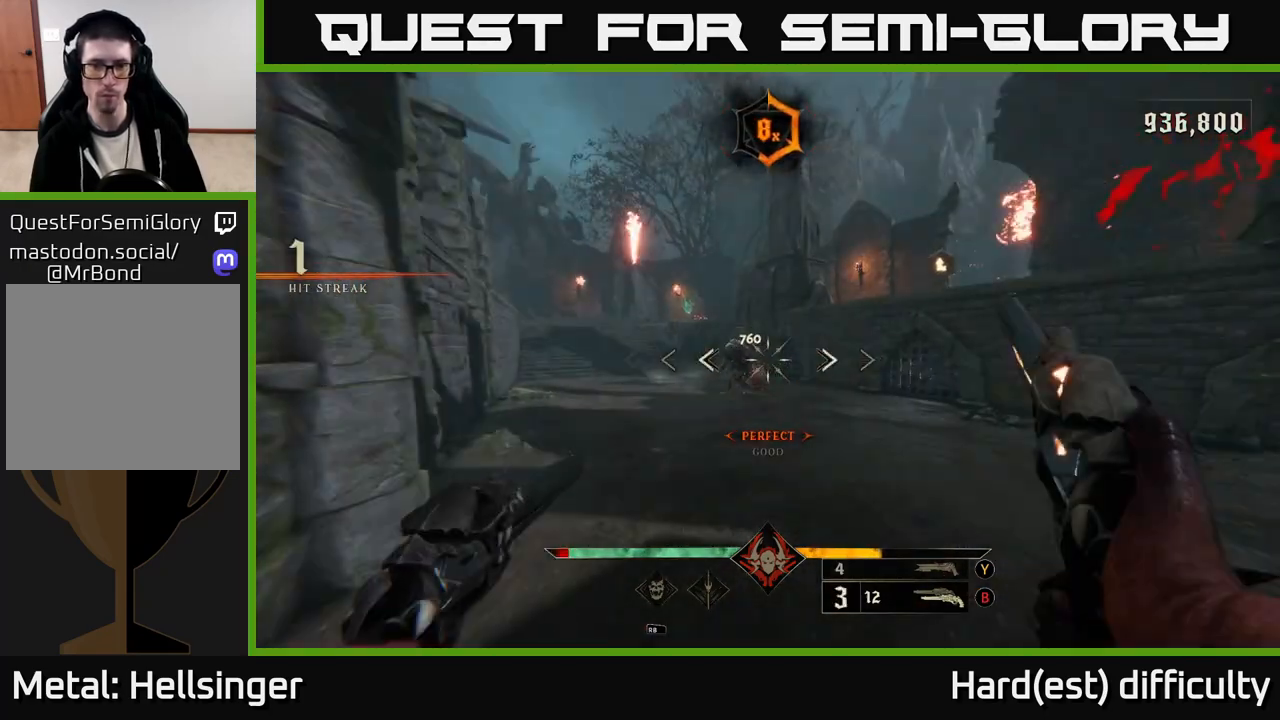
{"buttons": [], "left_stick": "up-left", "right_stick": "left", "events": [[117, "R2", "down"], [217, "R2", "up"], [433, "left_stick", "up-left"], [433, "right_stick", "left"]]}
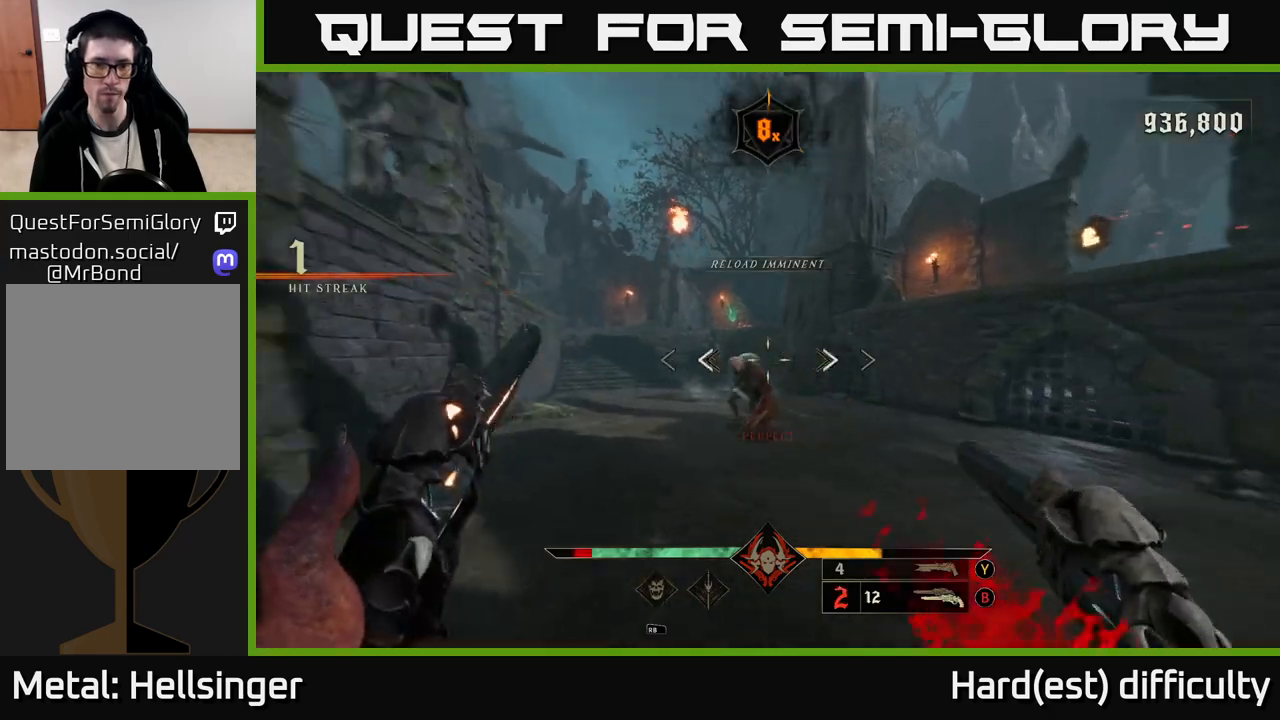
{"buttons": [], "left_stick": "up", "right_stick": "right", "events": [[67, "right_stick", "center"], [83, "left_stick", "up"], [117, "R2", "down"], [183, "left_stick", "up-left"], [200, "R2", "up"], [350, "left_stick", "up"], [467, "right_stick", "right"]]}
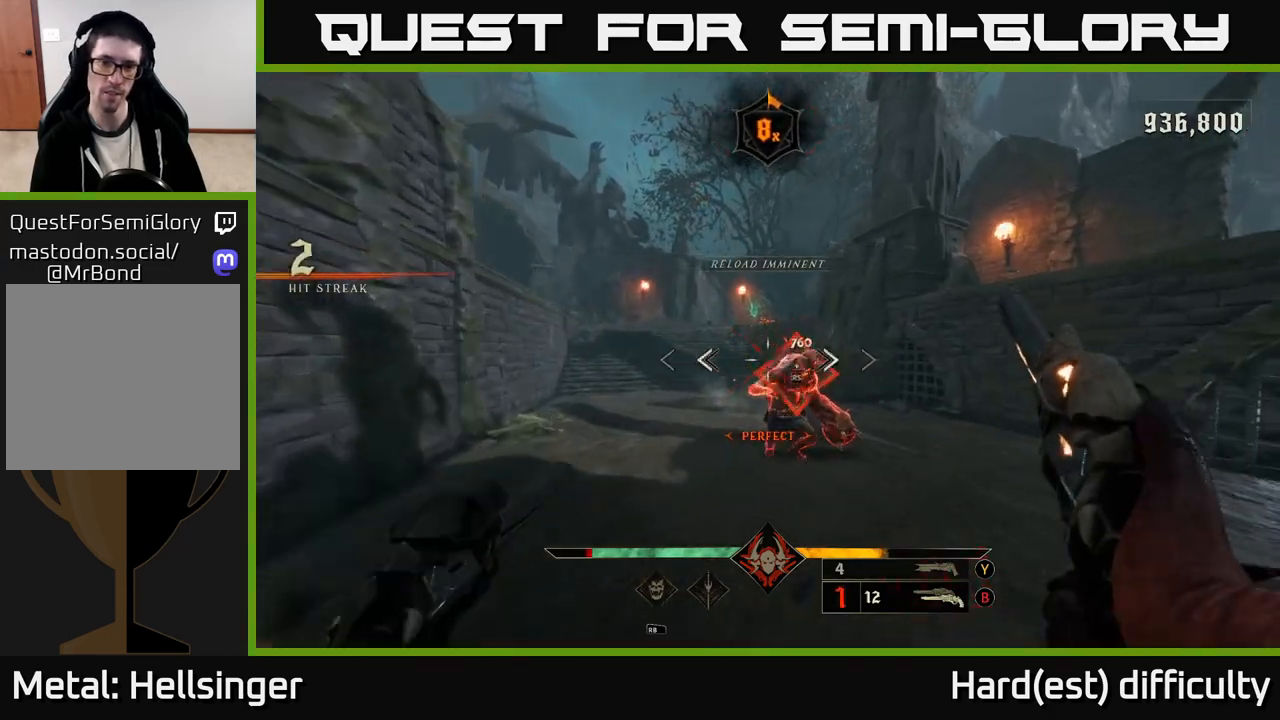
{"buttons": [], "left_stick": "up-left", "right_stick": "right", "events": [[67, "R2", "down"], [83, "right_stick", "center"], [133, "R2", "up"], [150, "left_stick", "up-left"], [333, "right_stick", "right"]]}
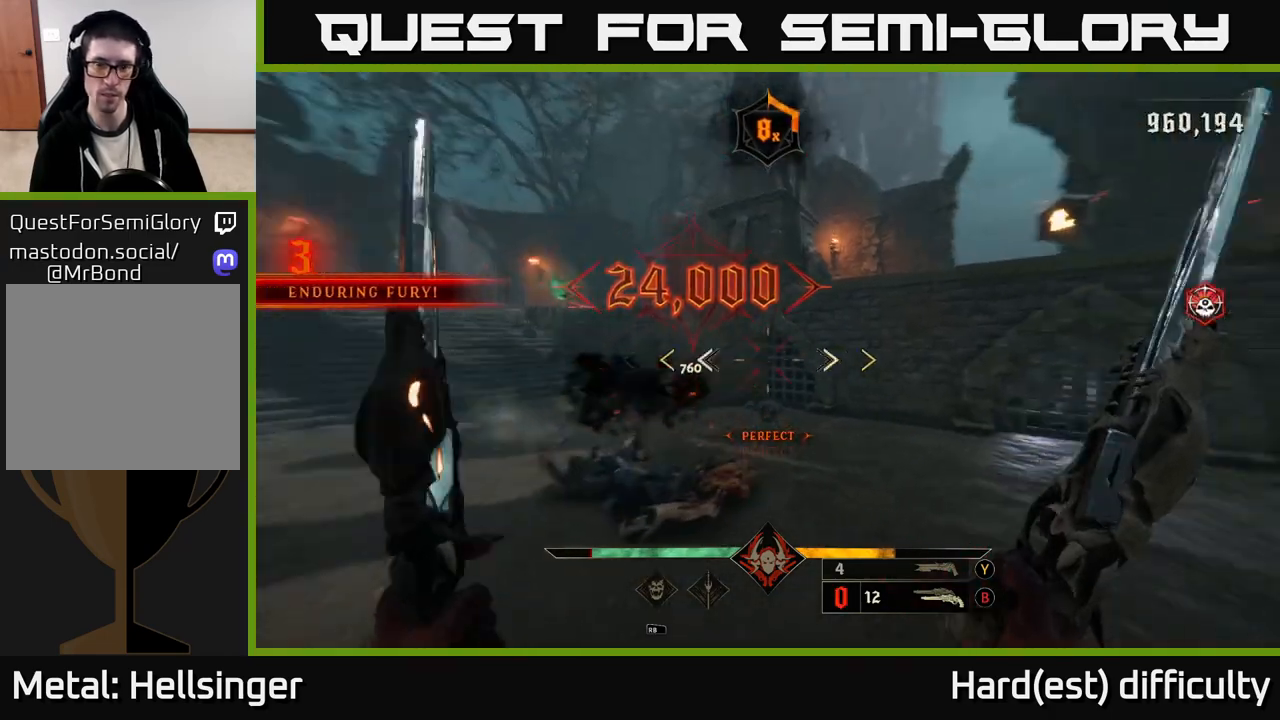
{"buttons": [], "left_stick": "down-left", "right_stick": "right", "events": [[117, "left_stick", "down-left"], [183, "left_stick", "down"], [400, "left_stick", "down-left"]]}
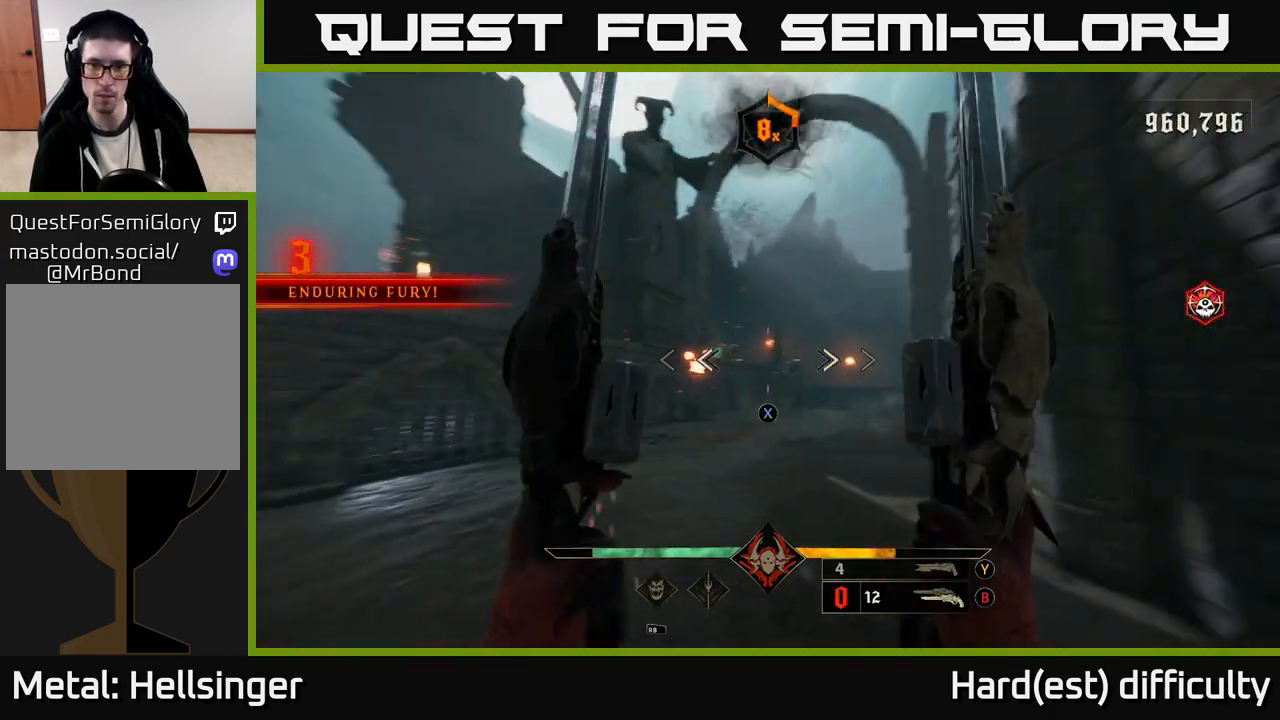
{"buttons": [], "left_stick": "up-left", "right_stick": "center", "events": [[50, "right_stick", "center"], [117, "X", "down"], [200, "X", "up"], [367, "left_stick", "up-left"]]}
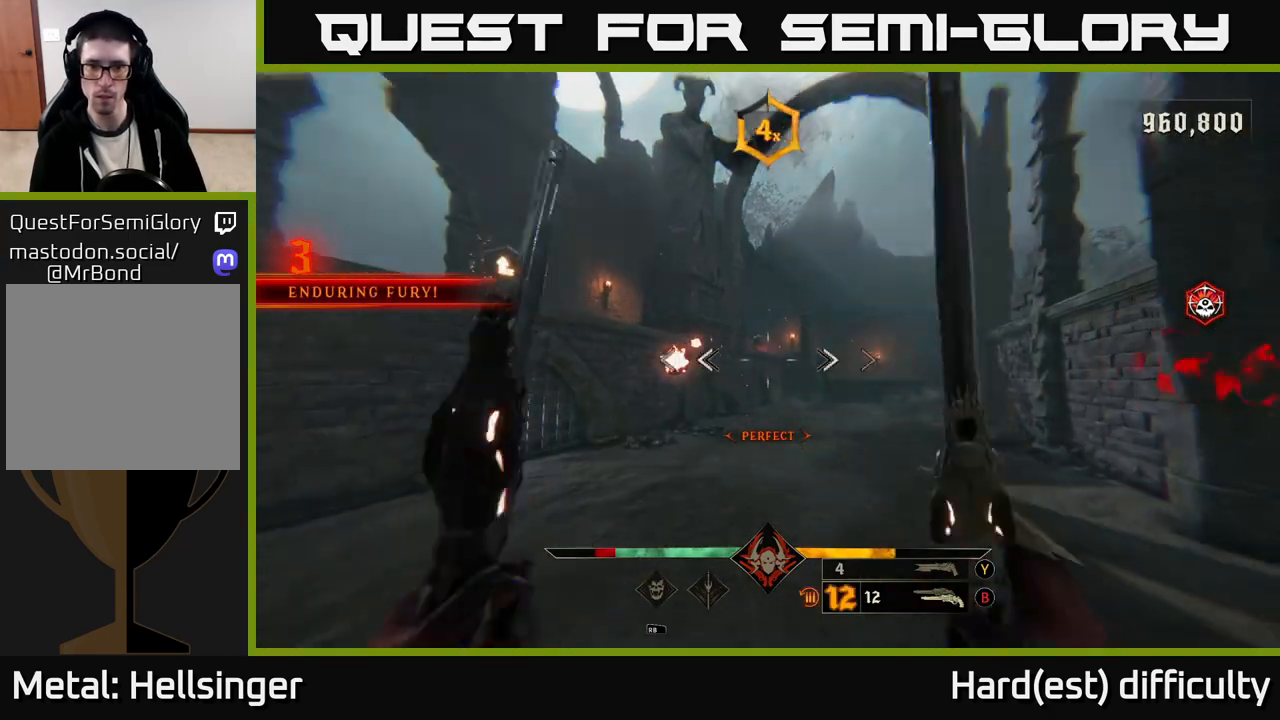
{"buttons": [], "left_stick": "up-right", "right_stick": "up-right", "events": [[67, "L2", "down"], [83, "R2", "down"], [133, "right_stick", "up"], [150, "left_stick", "up-right"], [200, "L2", "up"], [200, "R2", "up"], [200, "left_stick", "right"], [250, "right_stick", "center"], [300, "left_stick", "up-right"], [467, "right_stick", "up-right"]]}
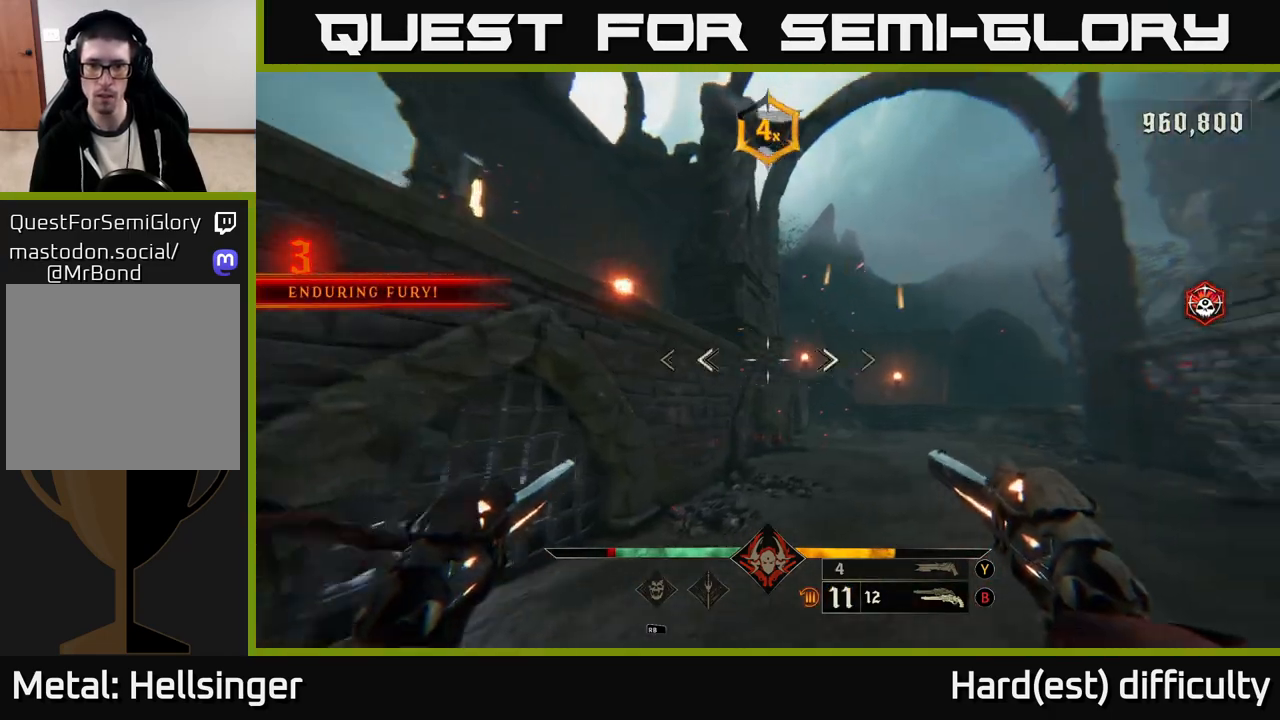
{"buttons": [], "left_stick": "up-right", "right_stick": "center", "events": [[83, "right_stick", "center"], [100, "R2", "down"], [217, "R2", "up"]]}
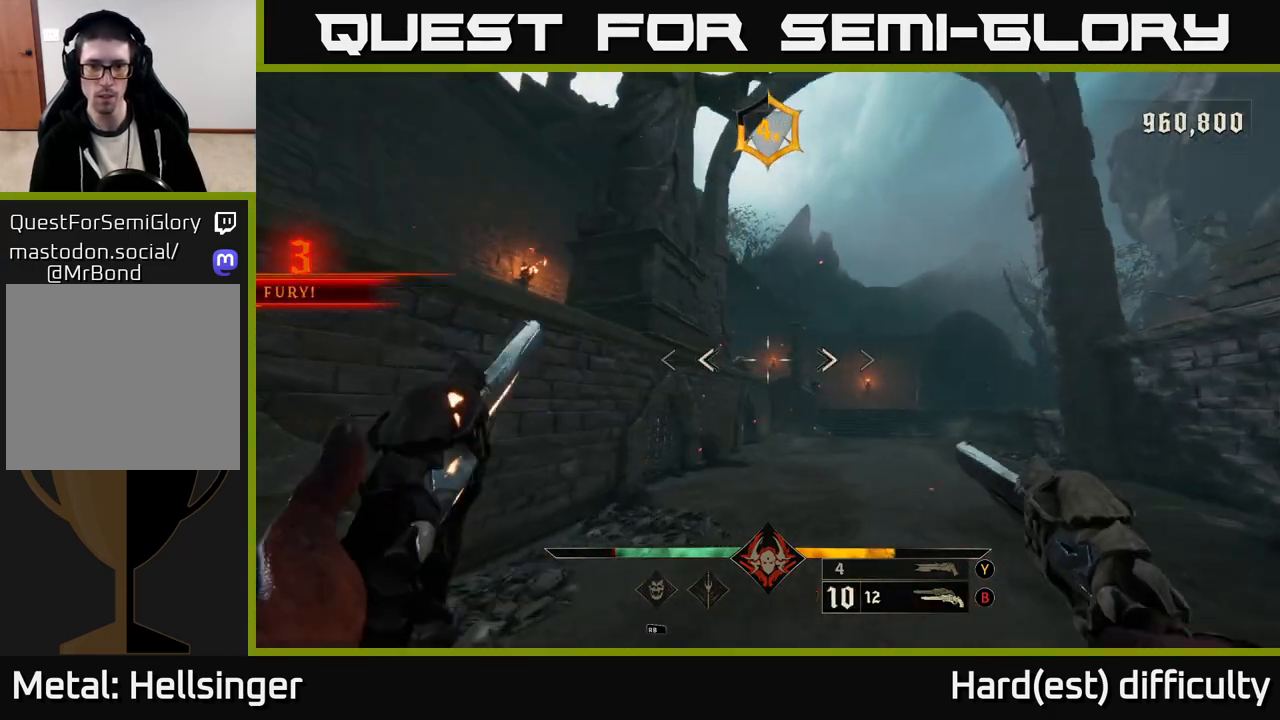
{"buttons": [], "left_stick": "up-right", "right_stick": "center", "events": [[17, "right_stick", "left"], [100, "R2", "down"], [133, "right_stick", "center"], [183, "R2", "up"]]}
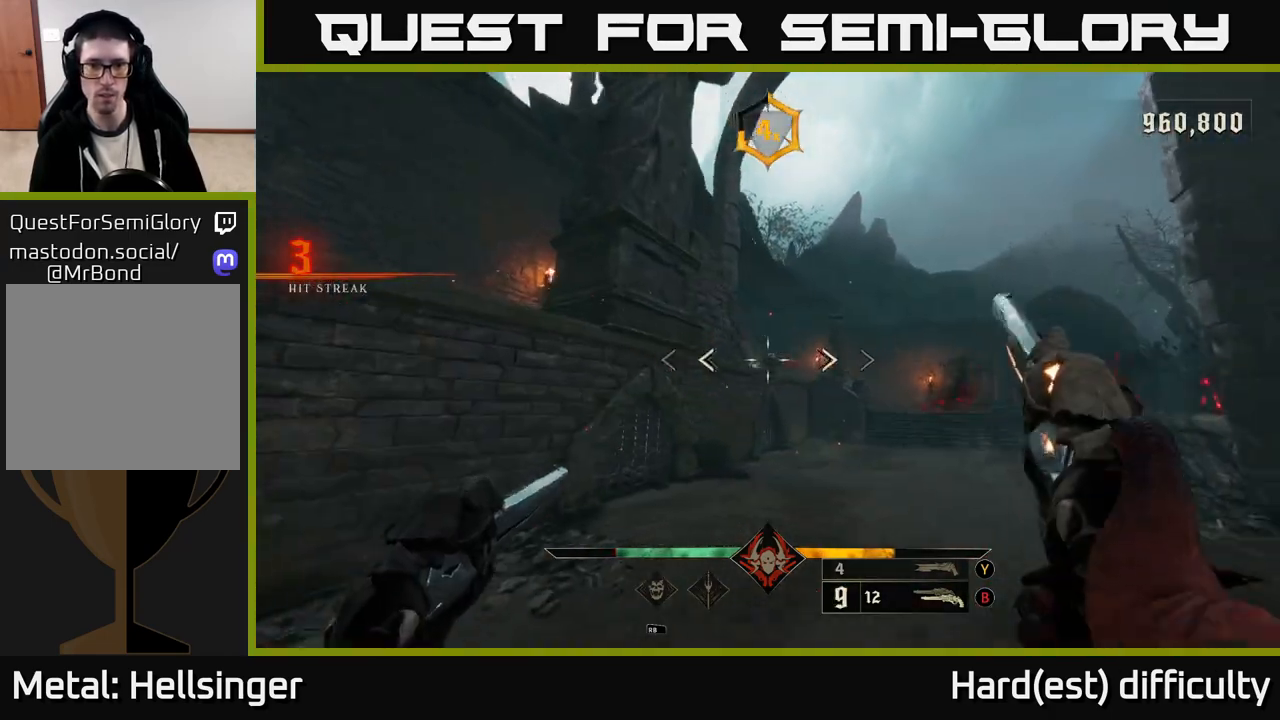
{"buttons": [], "left_stick": "up-right", "right_stick": "center", "events": [[17, "right_stick", "up-left"], [83, "R2", "down"], [83, "right_stick", "center"], [167, "R2", "up"]]}
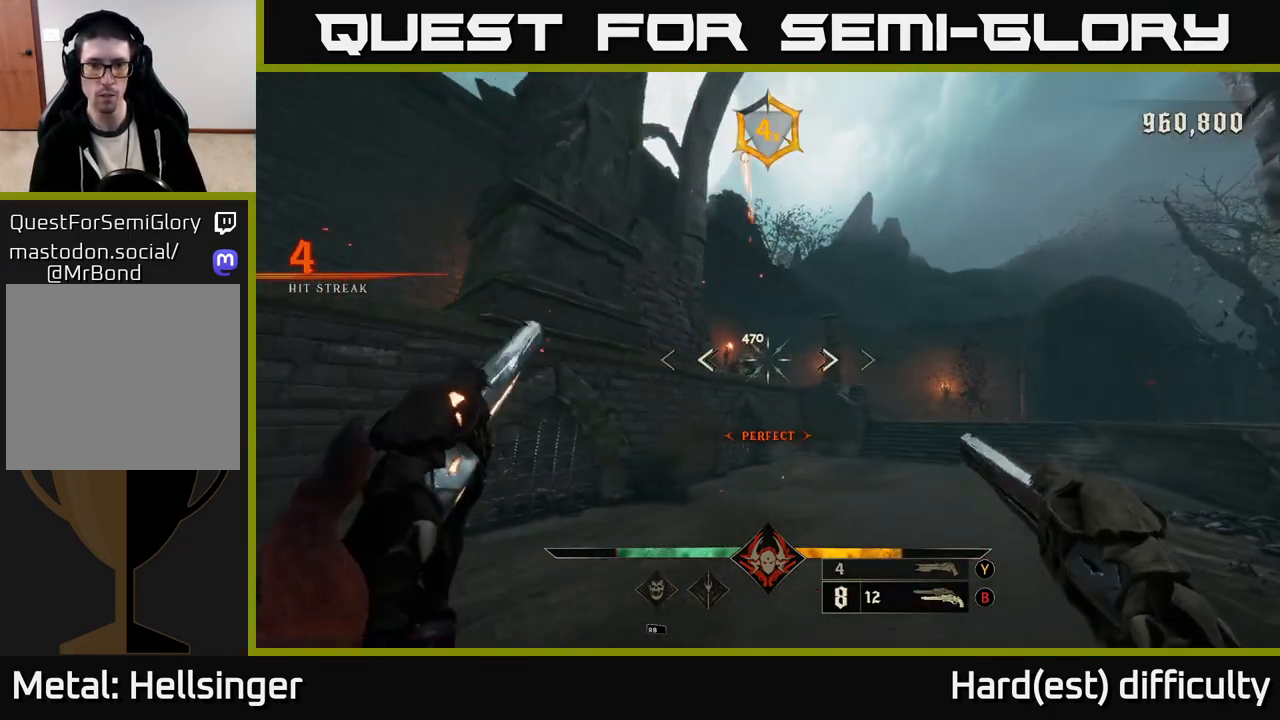
{"buttons": [], "left_stick": "up-right", "right_stick": "center", "events": [[83, "R2", "down"], [100, "left_stick", "up"], [133, "right_stick", "left"], [183, "R2", "up"], [217, "right_stick", "center"], [267, "left_stick", "up-right"]]}